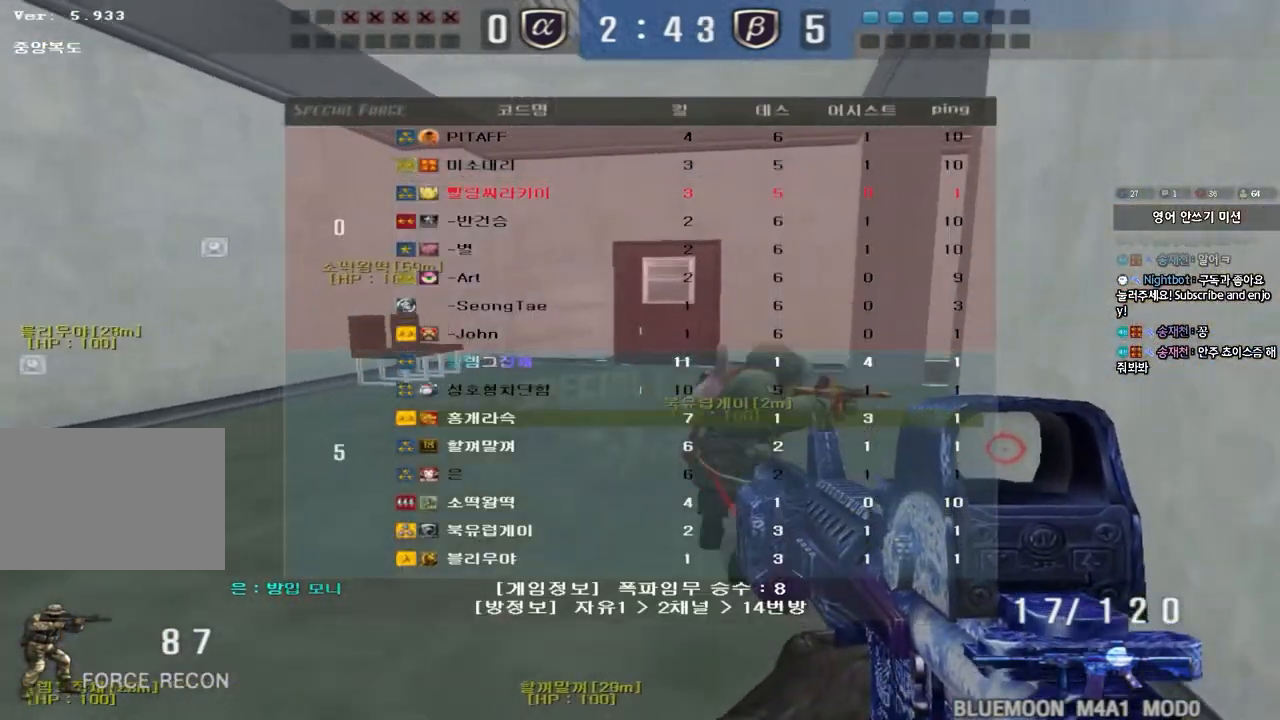
Gameplay with keyboard; each line is a JSON object with the keys held at the frame after it. "events" lists presses ("down") and releases ("up") of "a", "ctrl", "d", "e", "f", "q", "r", "s", "shift", "space", "tab" and "w" between this image and that frame as [ms after this image, input, new state], when the widget could be followed in between. No other keys are recorded. Mouse input is not recorded.
{"keys": ["a", "s", "space"], "events": [[83, "d", "up"], [117, "tab", "up"], [217, "d", "down"], [250, "a", "down"], [250, "d", "up"], [367, "space", "down"], [400, "w", "up"], [500, "s", "down"]]}
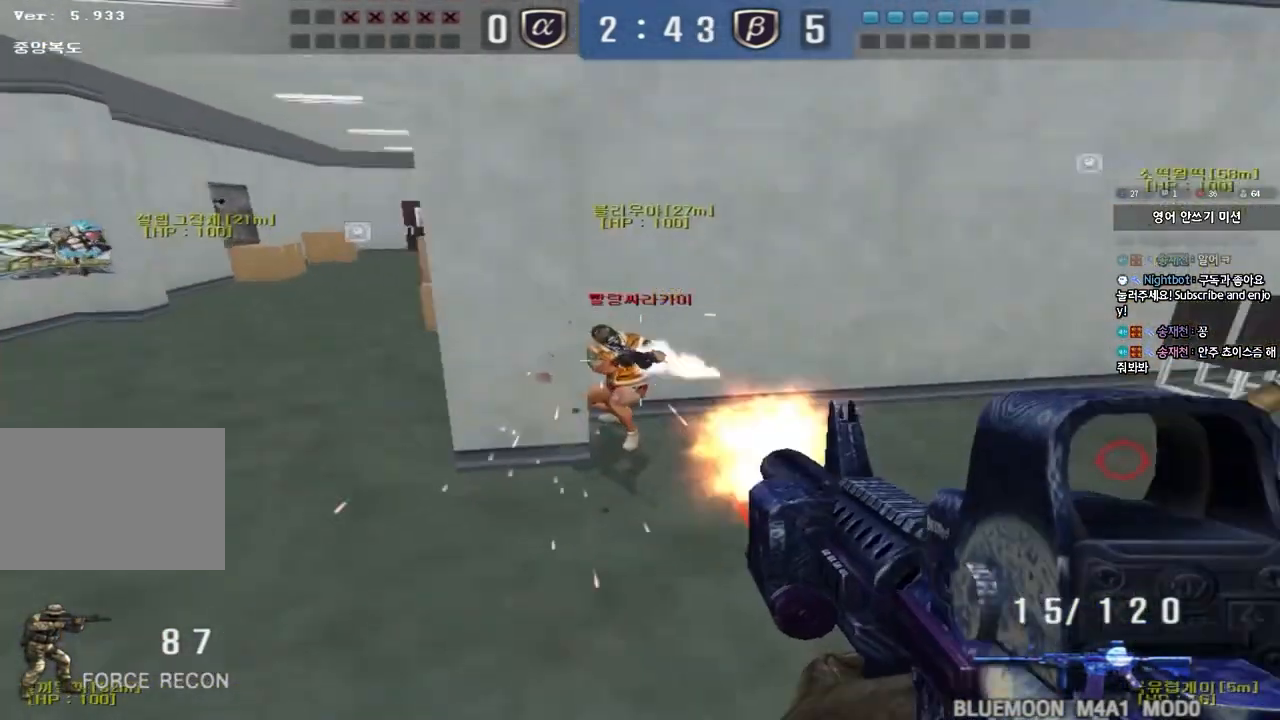
{"keys": ["a", "w"], "events": [[17, "space", "up"], [233, "s", "up"], [317, "w", "down"]]}
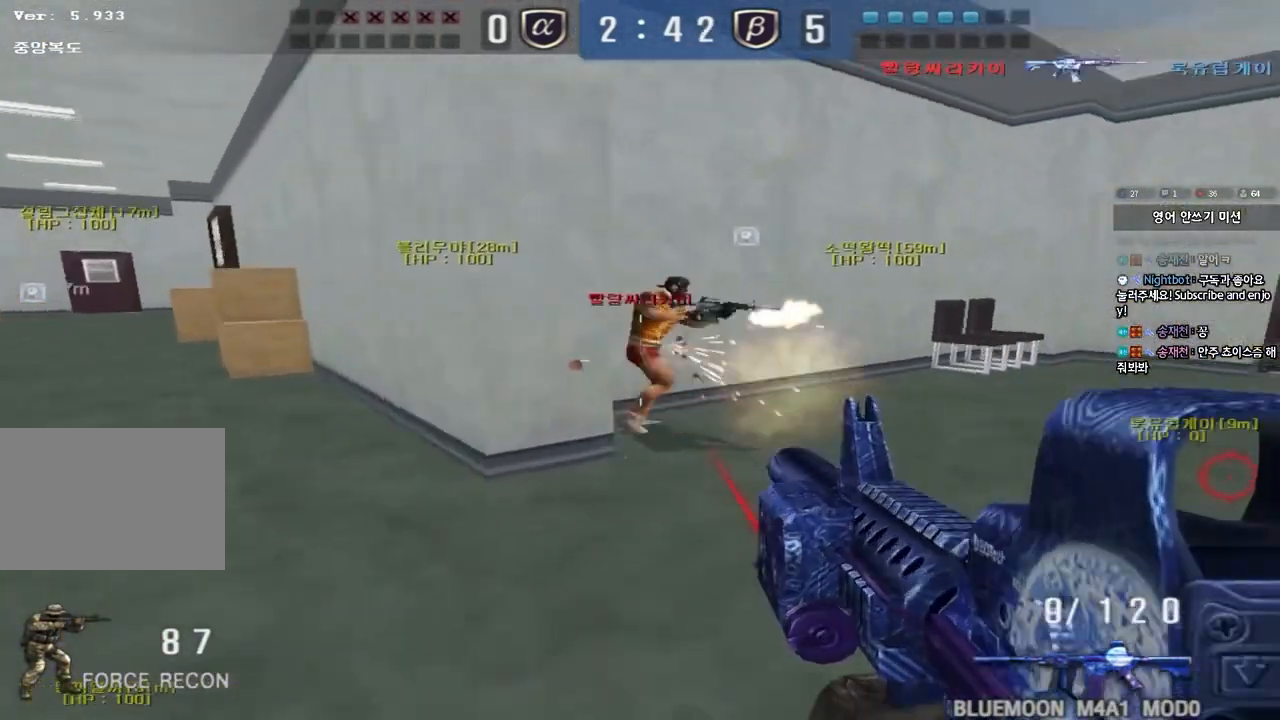
{"keys": ["a", "w"], "events": []}
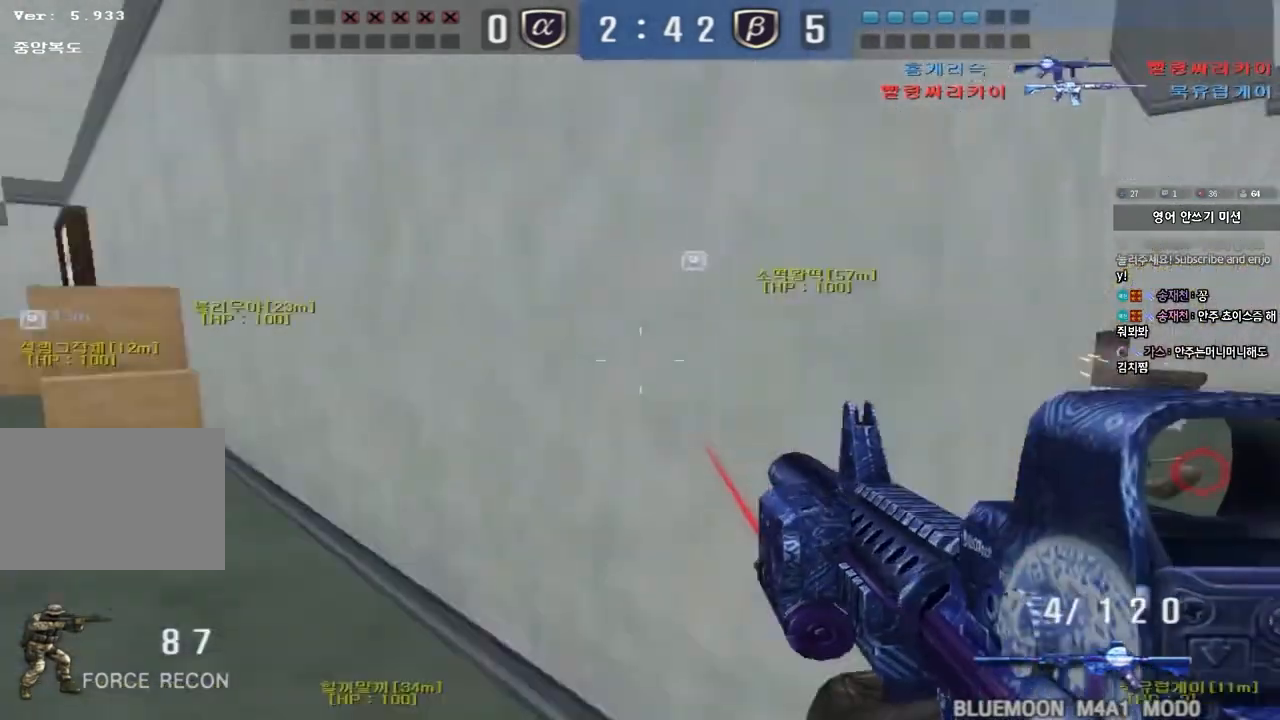
{"keys": ["a", "w"], "events": []}
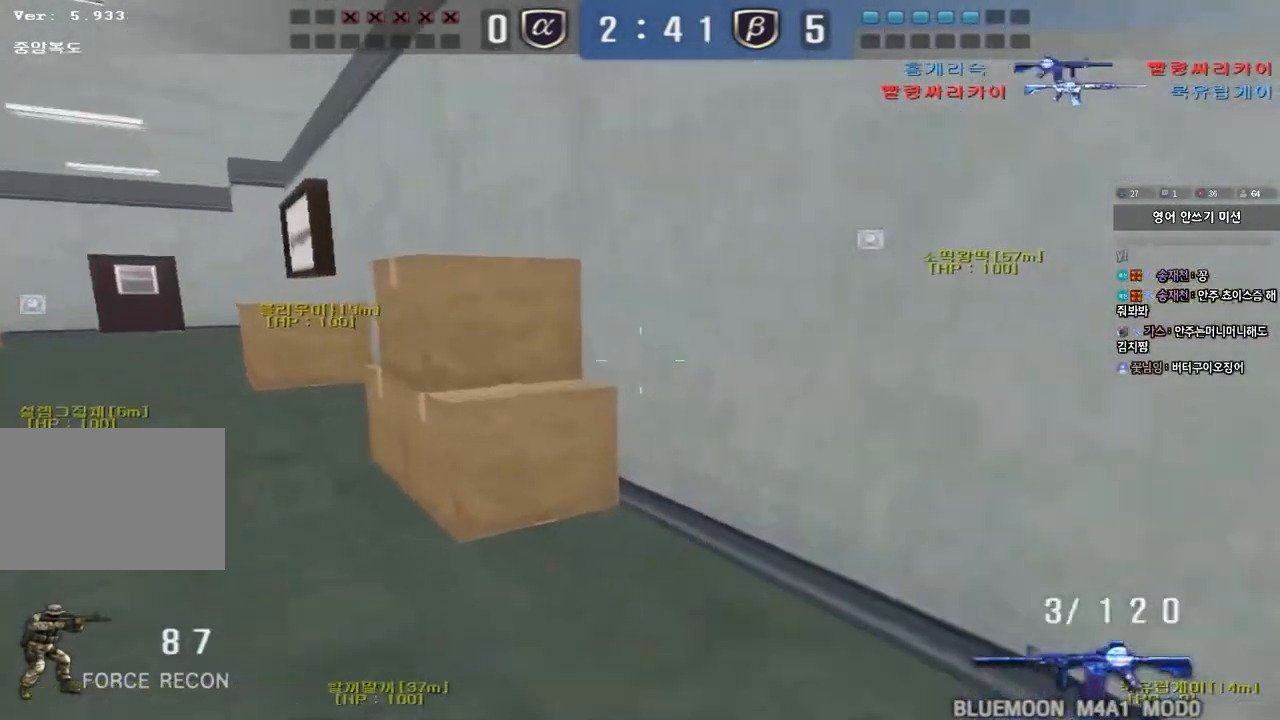
{"keys": ["a", "r", "w"], "events": [[450, "r", "down"]]}
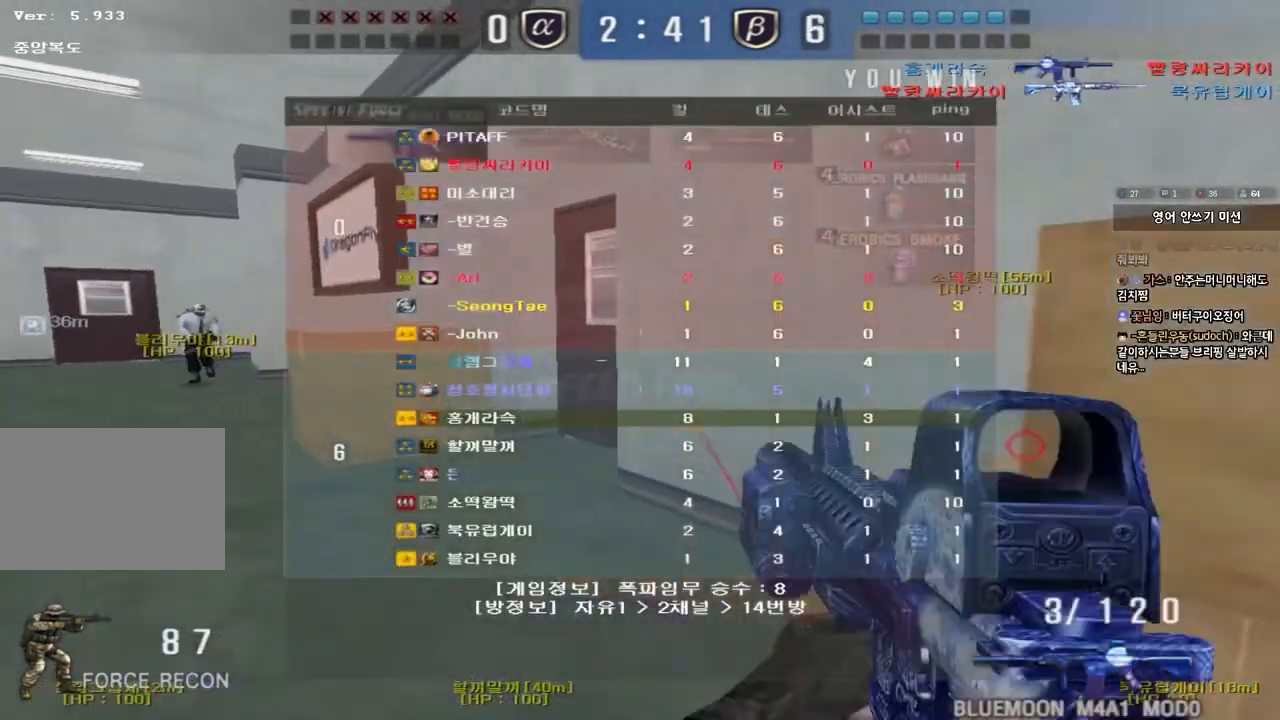
{"keys": ["a", "w"], "events": [[33, "r", "up"], [117, "r", "down"], [217, "r", "up"]]}
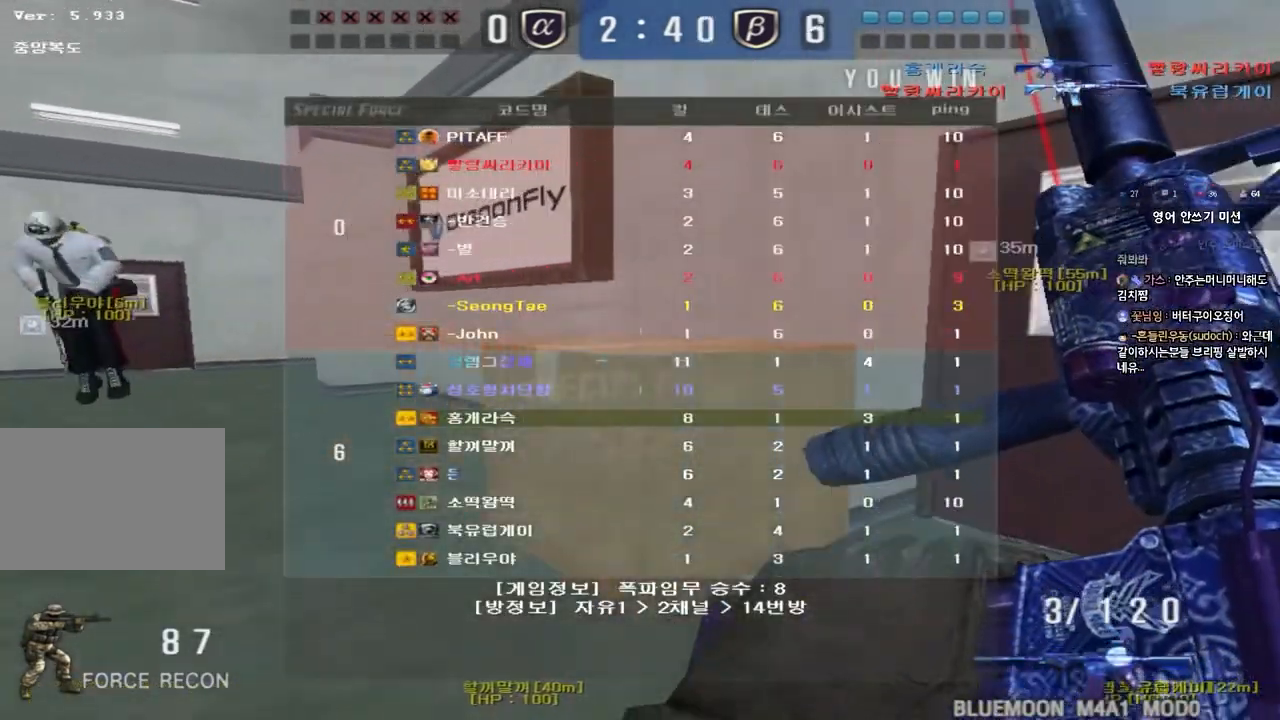
{"keys": ["a", "w"], "events": []}
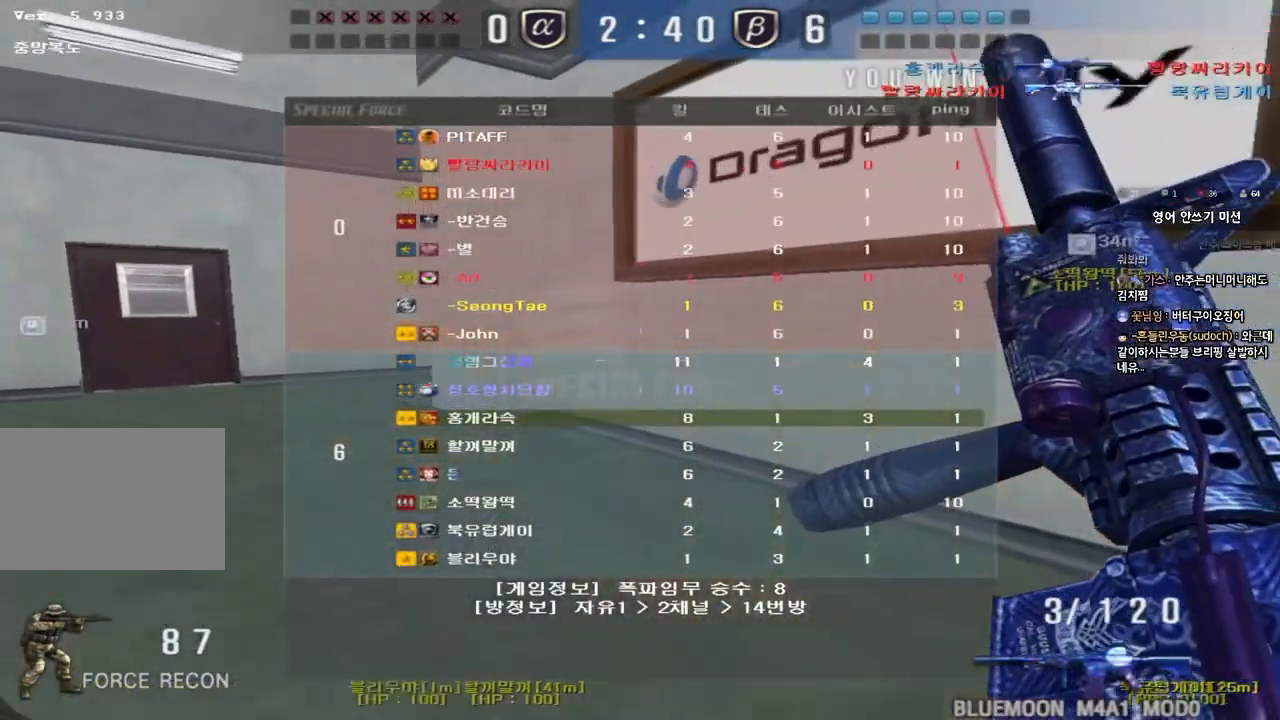
{"keys": ["a", "w"], "events": []}
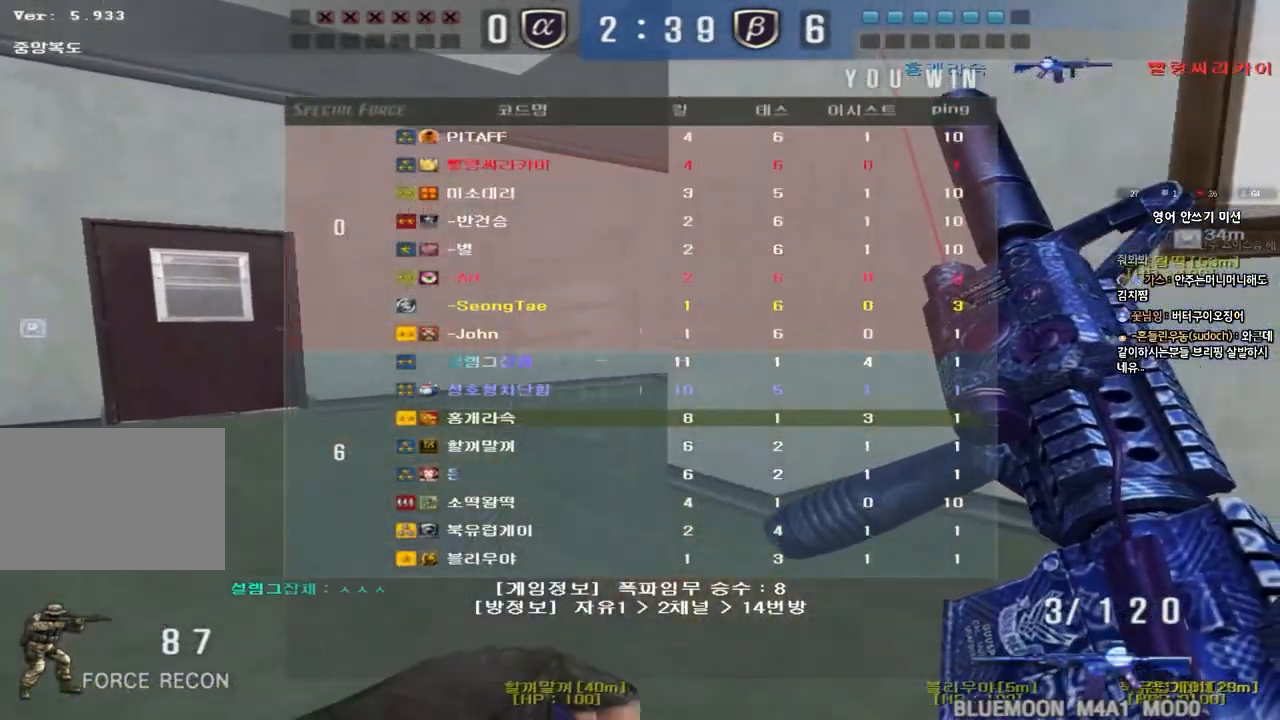
{"keys": ["w"], "events": [[17, "a", "up"]]}
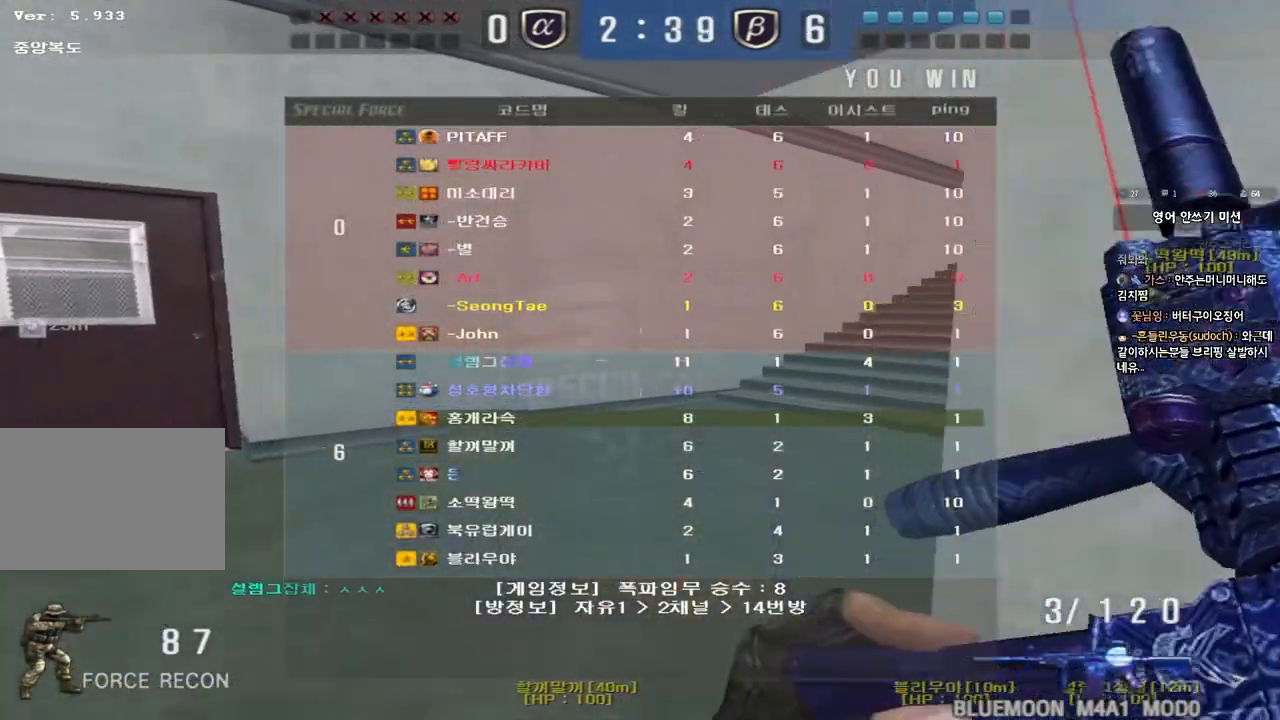
{"keys": ["d", "w"], "events": [[400, "d", "down"]]}
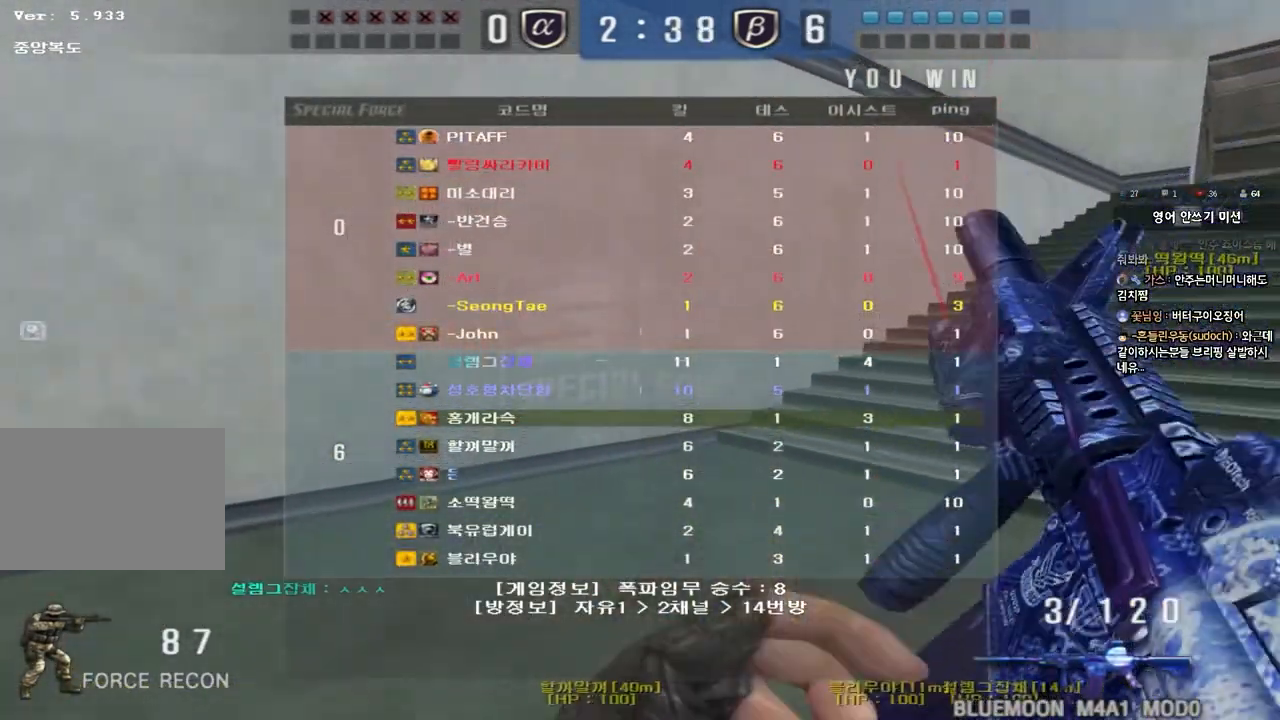
{"keys": ["d", "tab", "w"], "events": [[50, "a", "down"], [50, "d", "up"], [183, "a", "up"], [233, "d", "down"], [367, "tab", "down"]]}
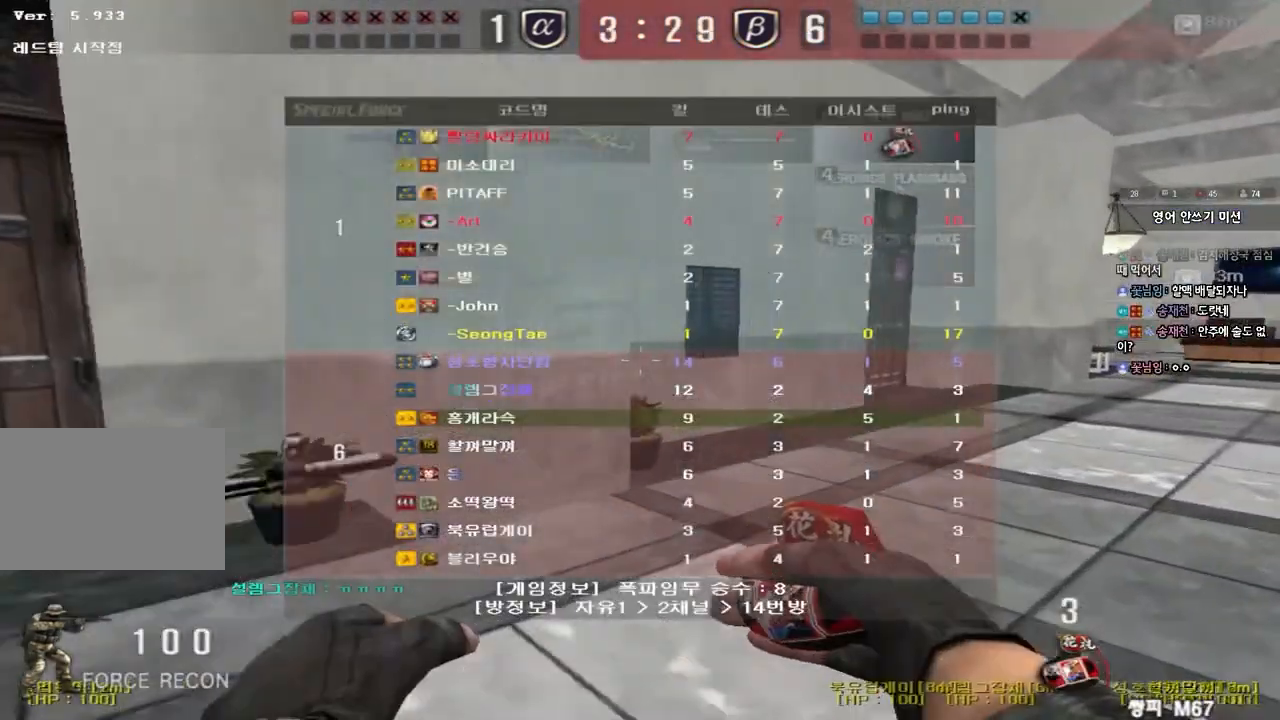
{"keys": ["d", "tab", "w"], "events": []}
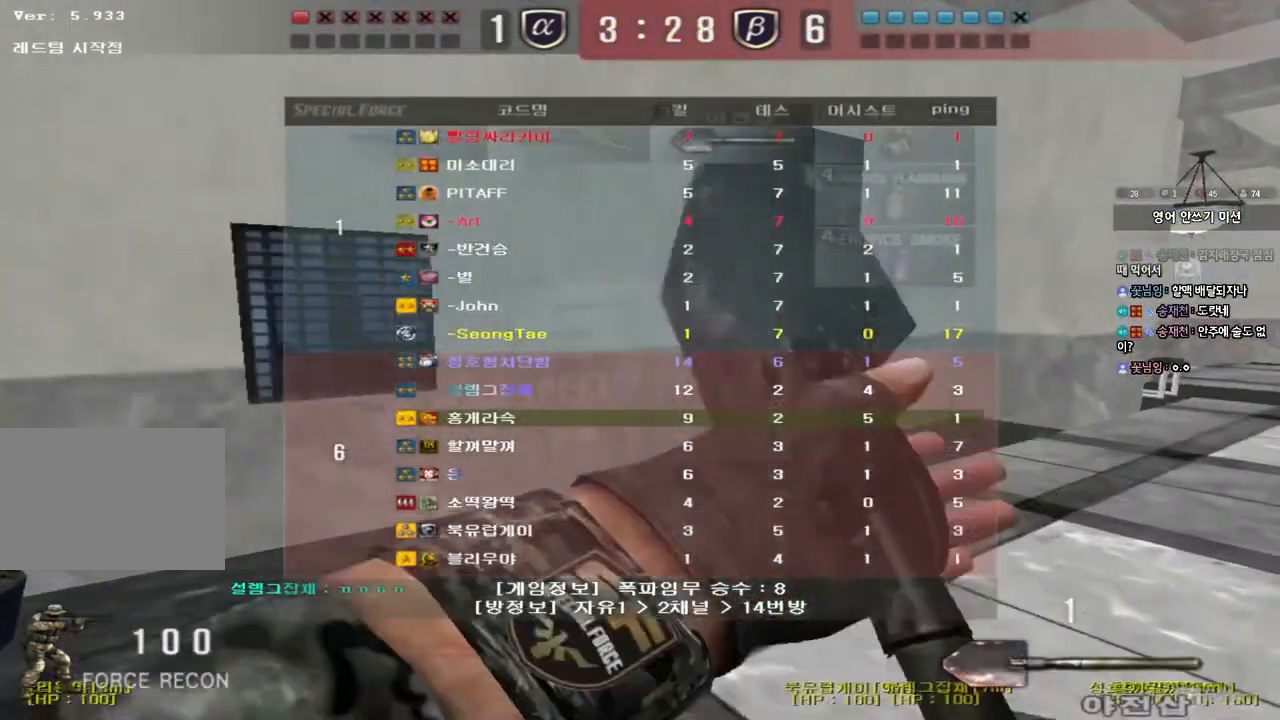
{"keys": ["d", "tab", "w"], "events": []}
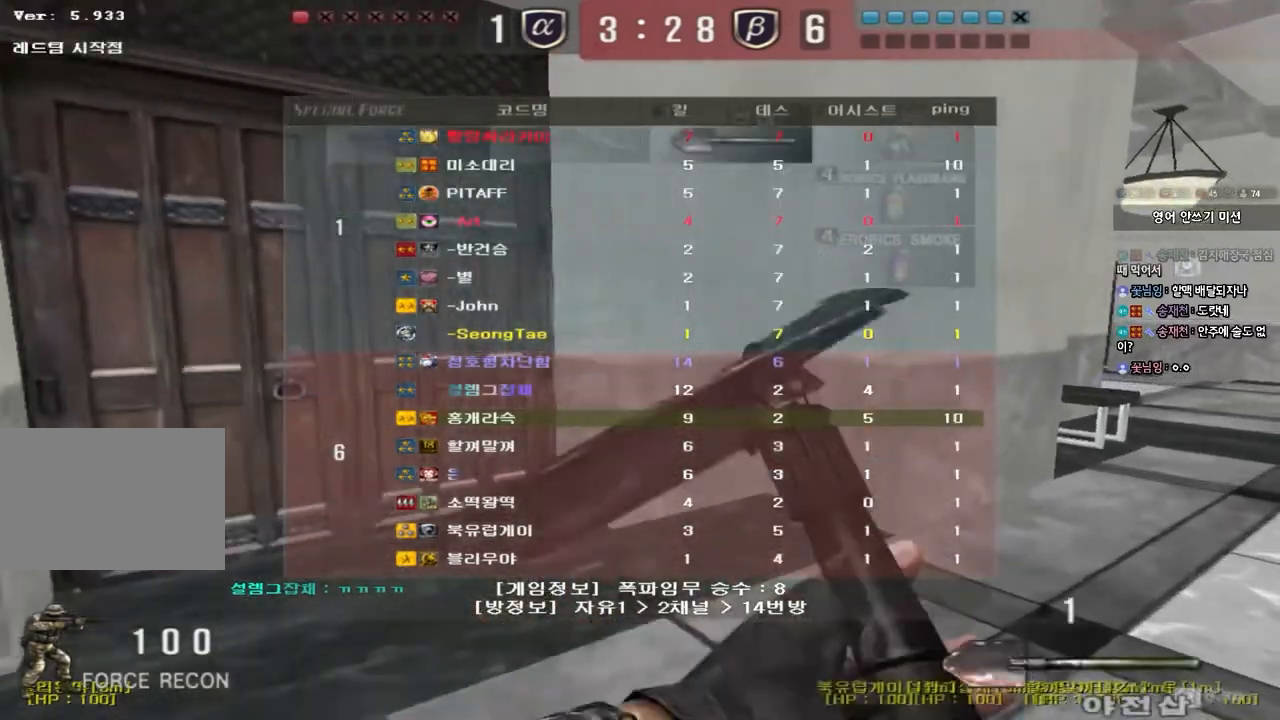
{"keys": ["d", "tab", "w"], "events": []}
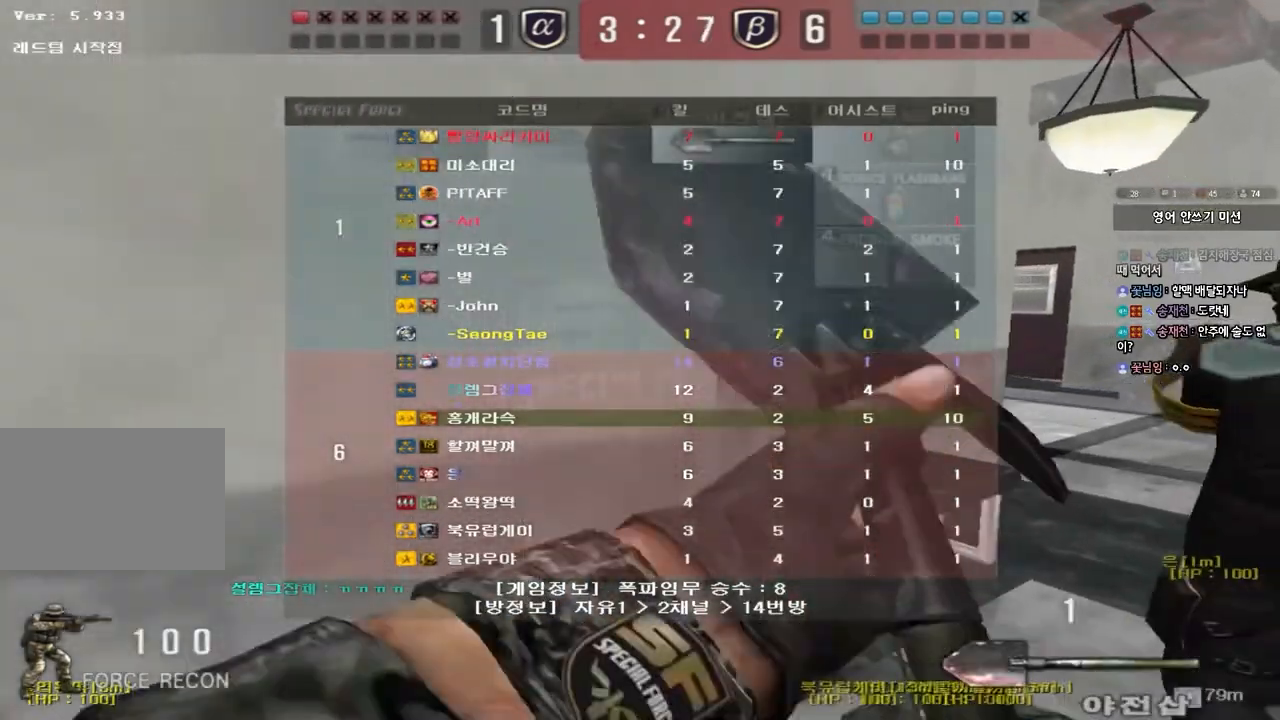
{"keys": ["w"], "events": [[433, "tab", "up"], [450, "d", "up"]]}
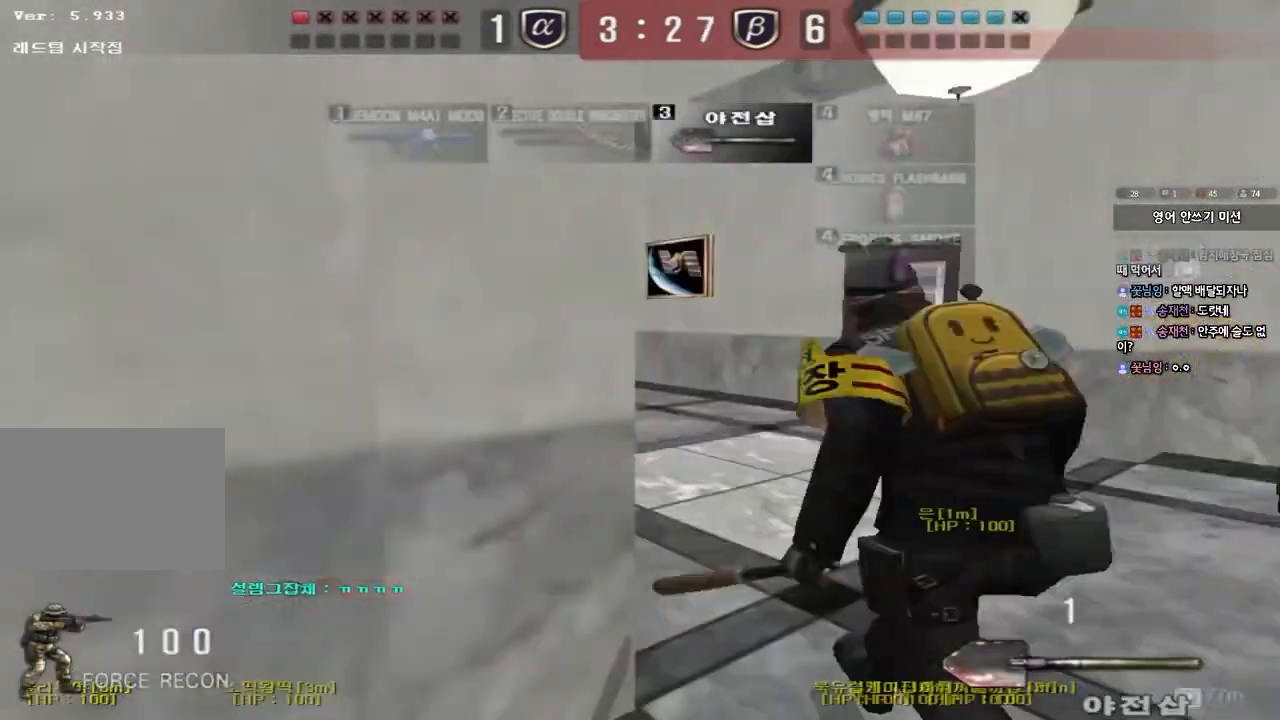
{"keys": ["a", "w"], "events": [[33, "a", "down"]]}
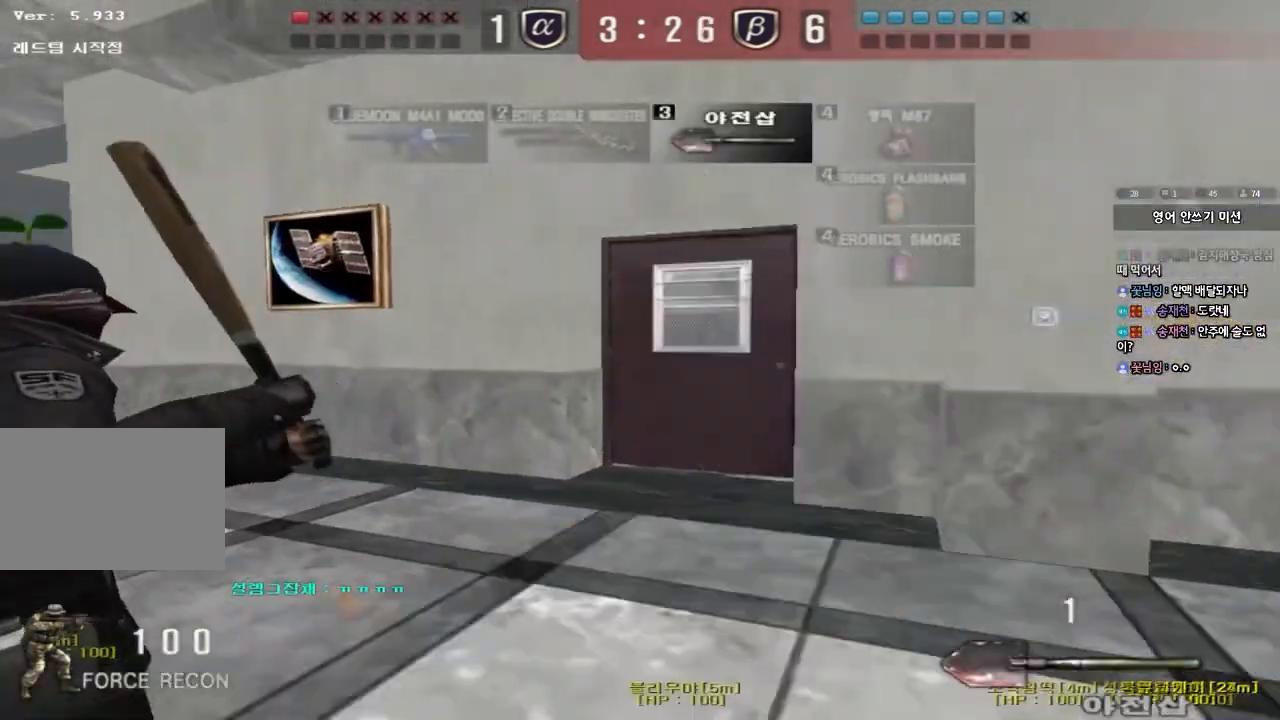
{"keys": ["a", "w"], "events": []}
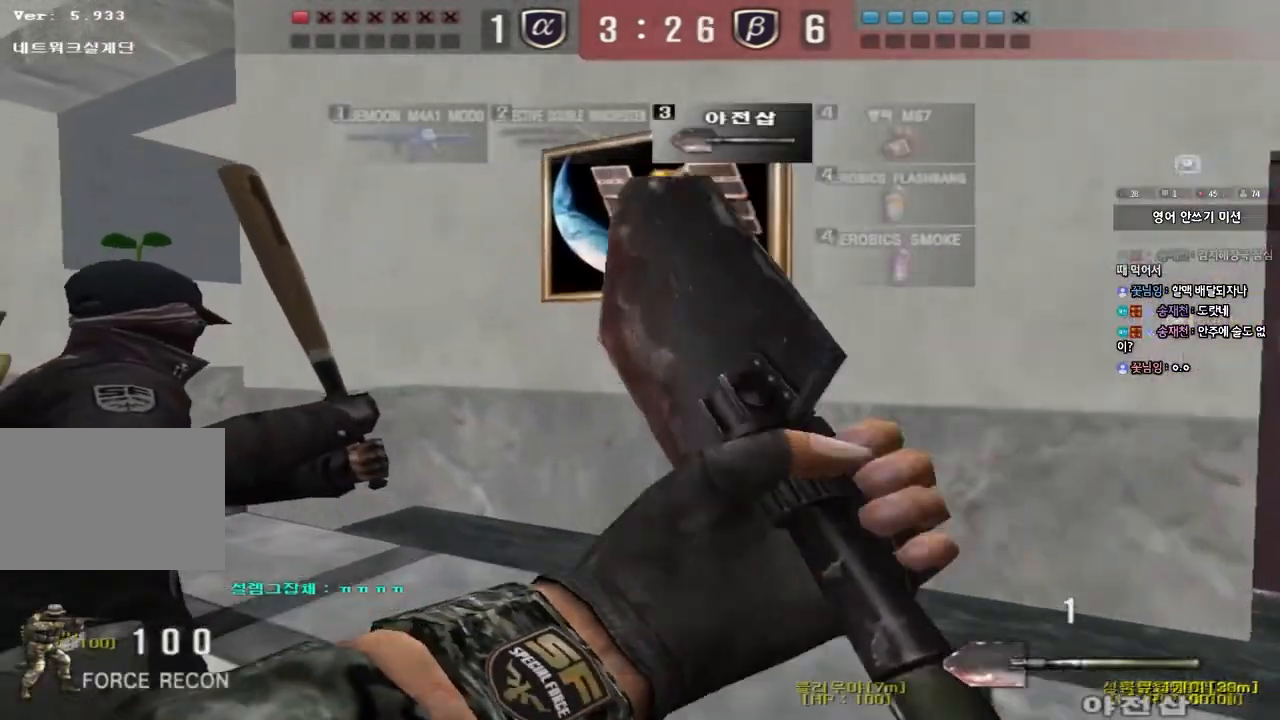
{"keys": ["a", "w"], "events": []}
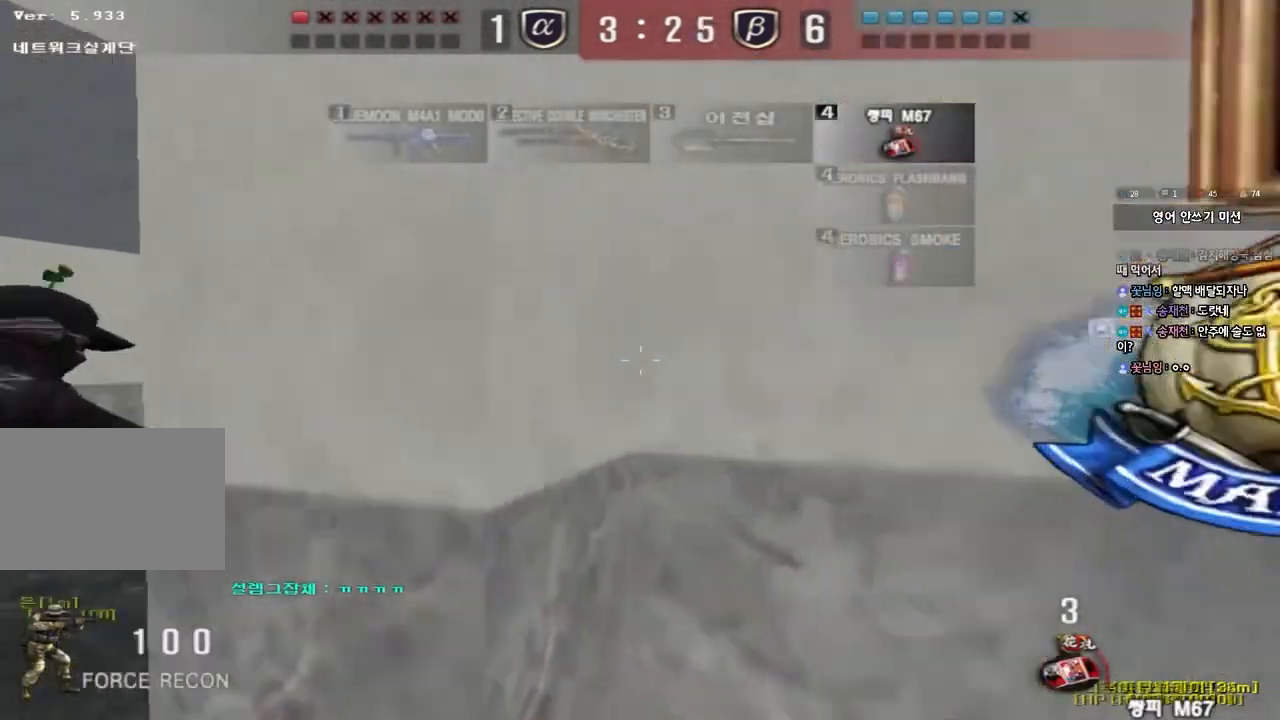
{"keys": ["a", "w"], "events": []}
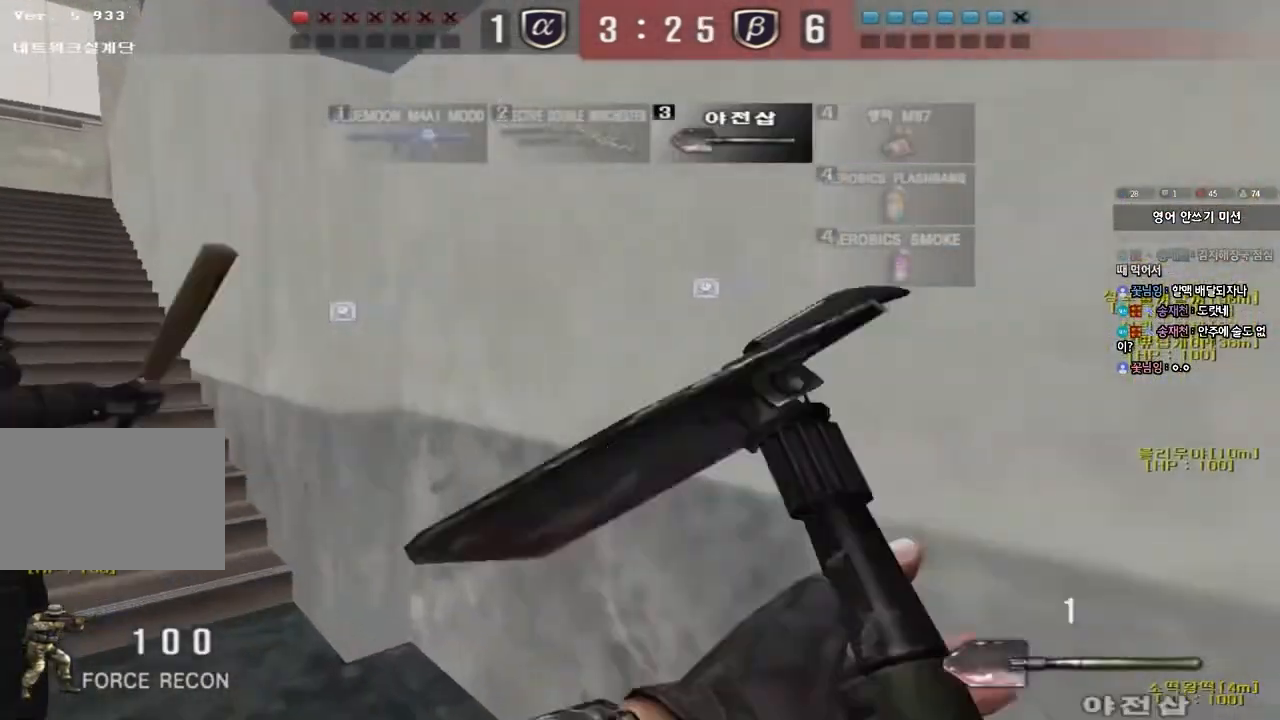
{"keys": ["a", "w"], "events": []}
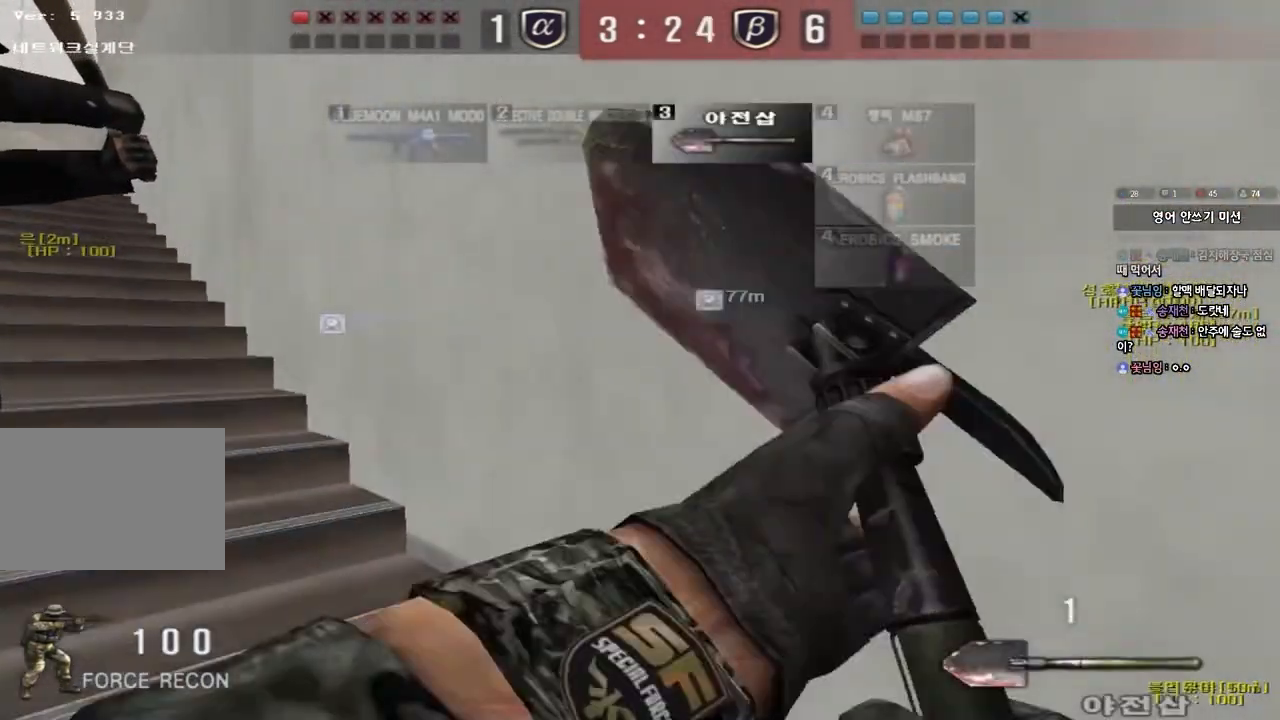
{"keys": ["a", "w"], "events": []}
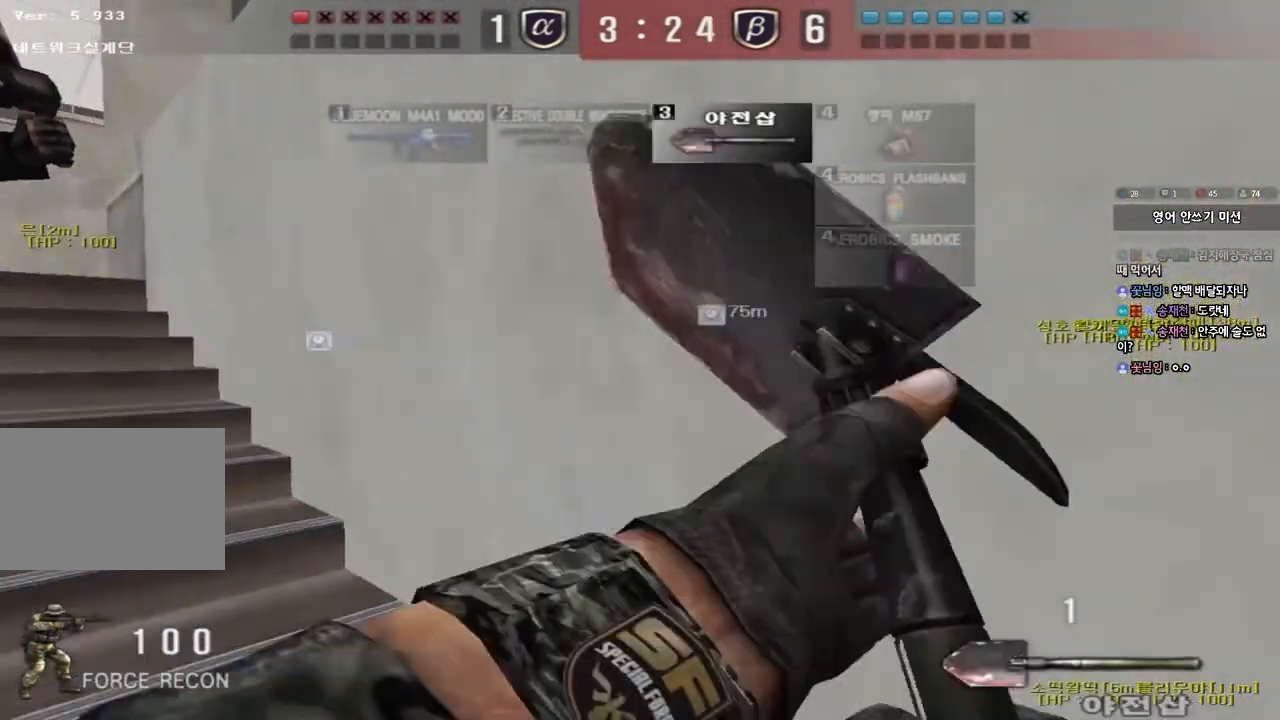
{"keys": ["a", "w"], "events": []}
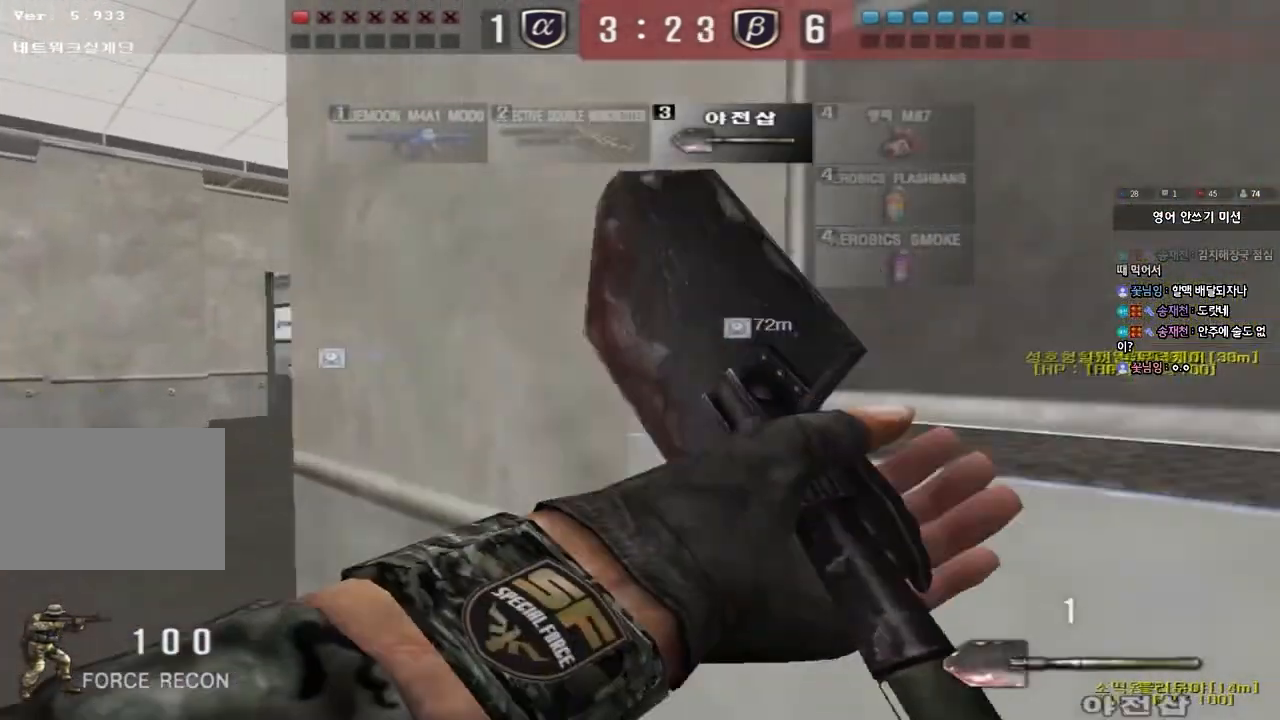
{"keys": ["a", "w"], "events": []}
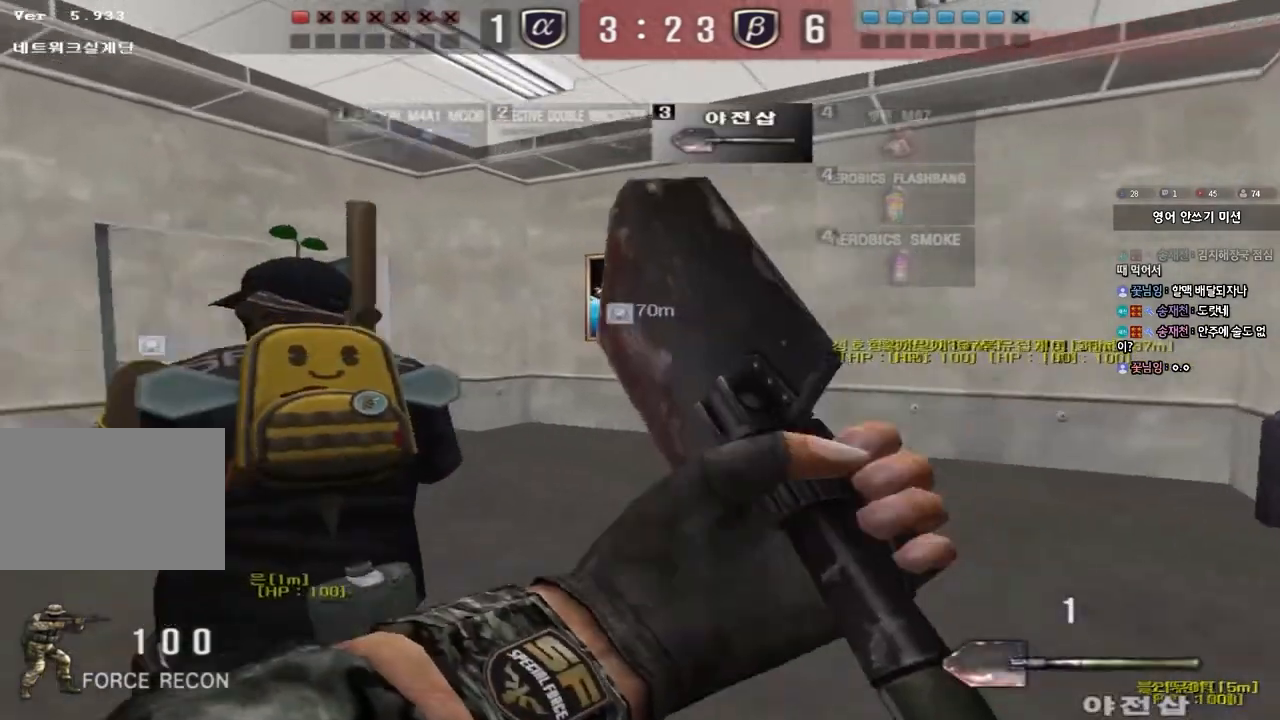
{"keys": ["a", "w"], "events": []}
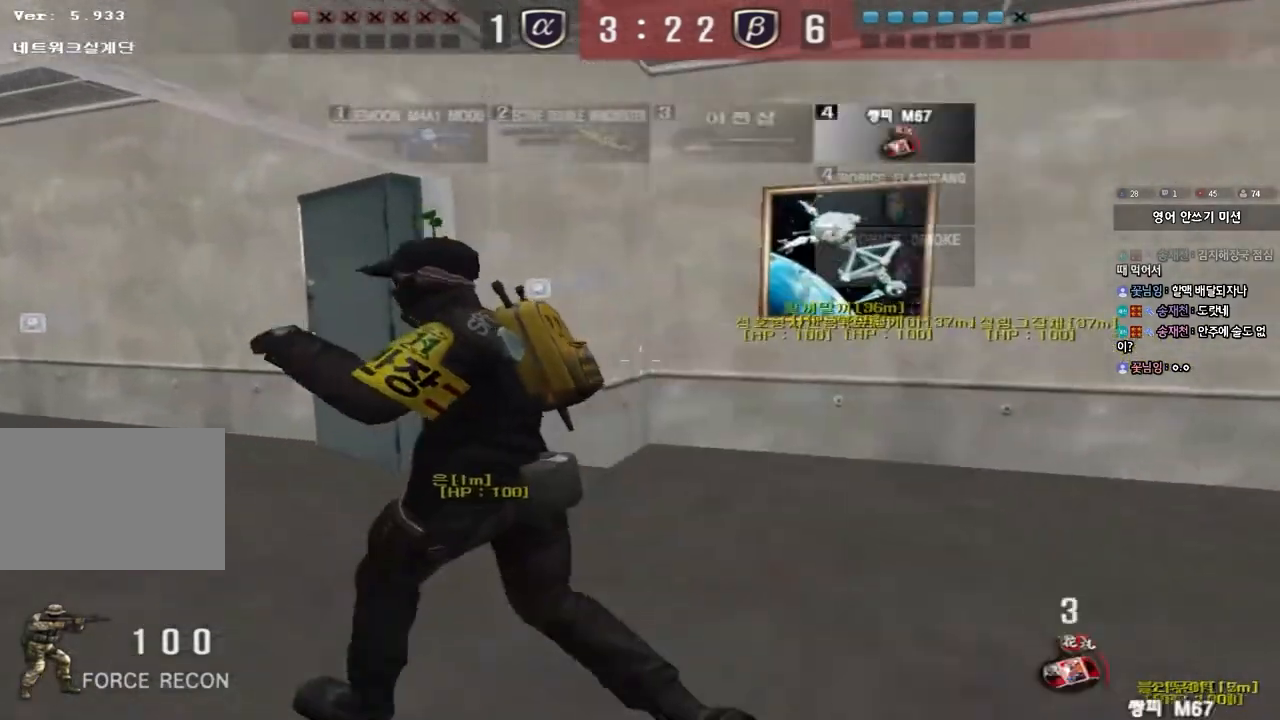
{"keys": ["a", "w"], "events": []}
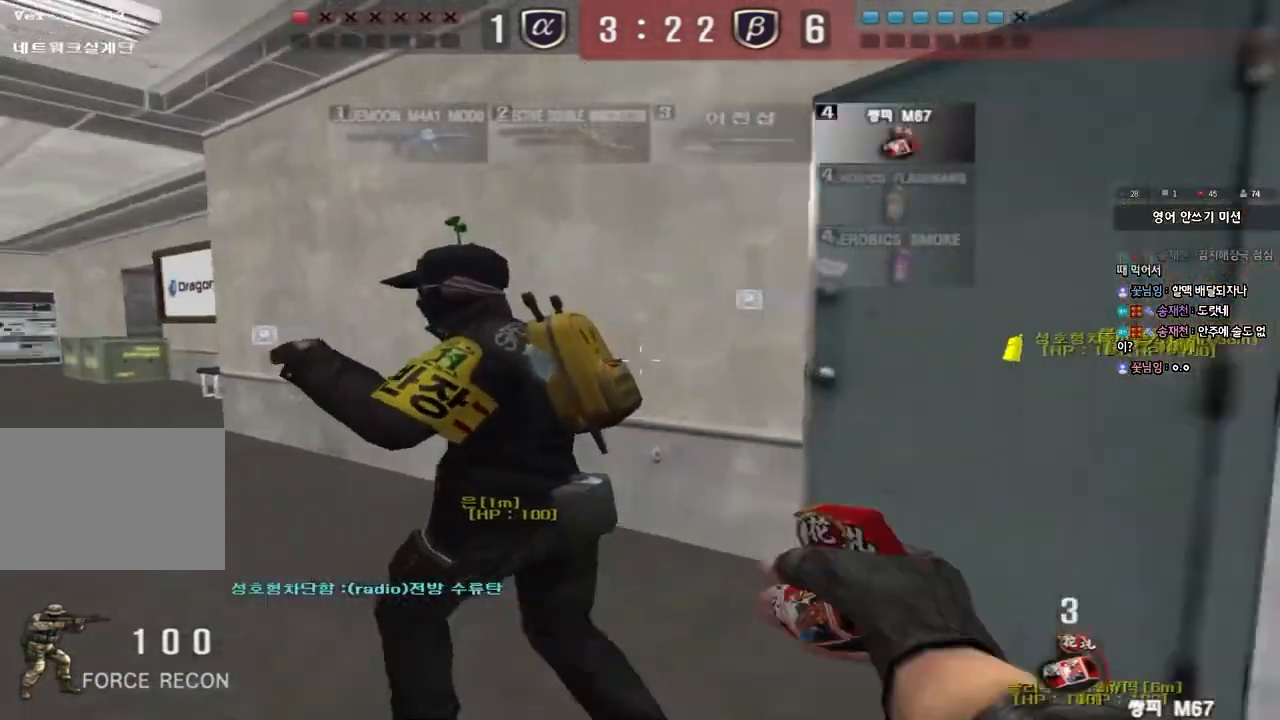
{"keys": ["a", "w"], "events": []}
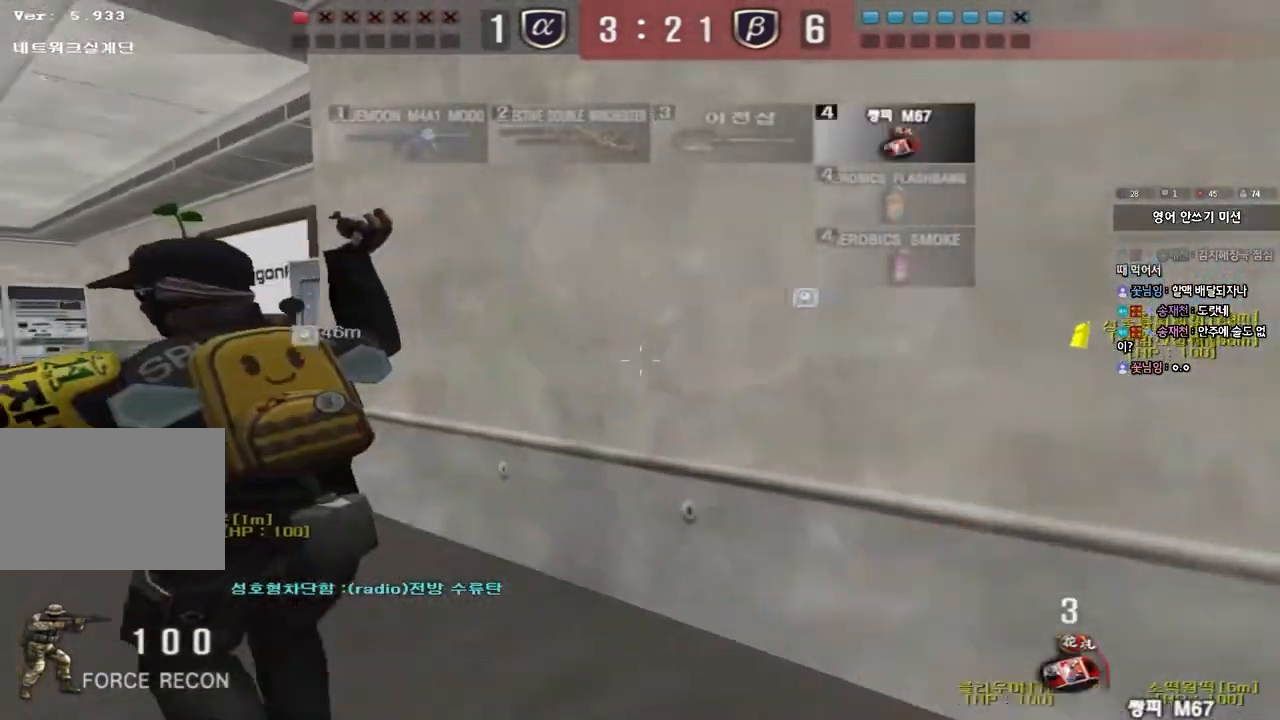
{"keys": ["a", "w"], "events": []}
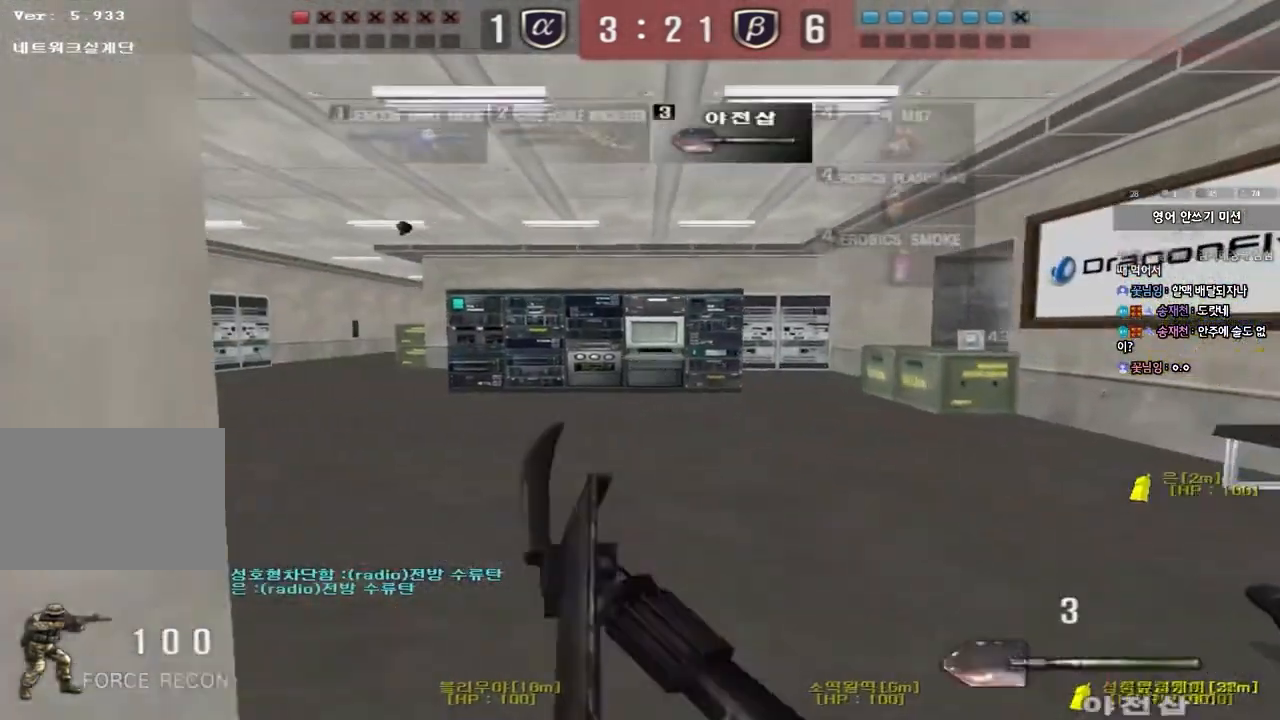
{"keys": ["a", "w"], "events": []}